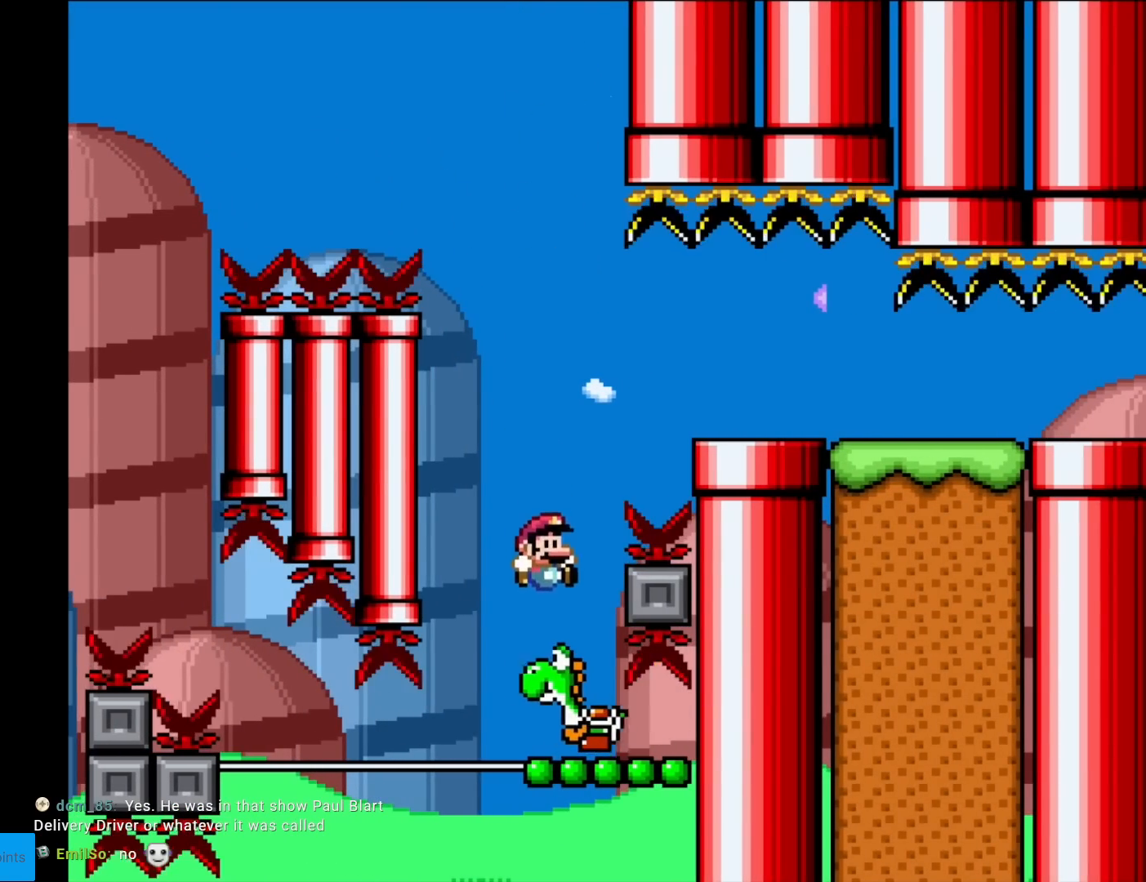
Gameplay with a controller (Nintendo layout); each line is a JSON object with the inputs held at the frame after it. "events" lists button and stick changes between this image and that frame as [ms after this image, input, new state], when the widget could be followed in between. Not read: L3 R3.
{"buttons": ["B", "Y", "DPAD_RIGHT"], "events": [[483, "DPAD_RIGHT", "down"]]}
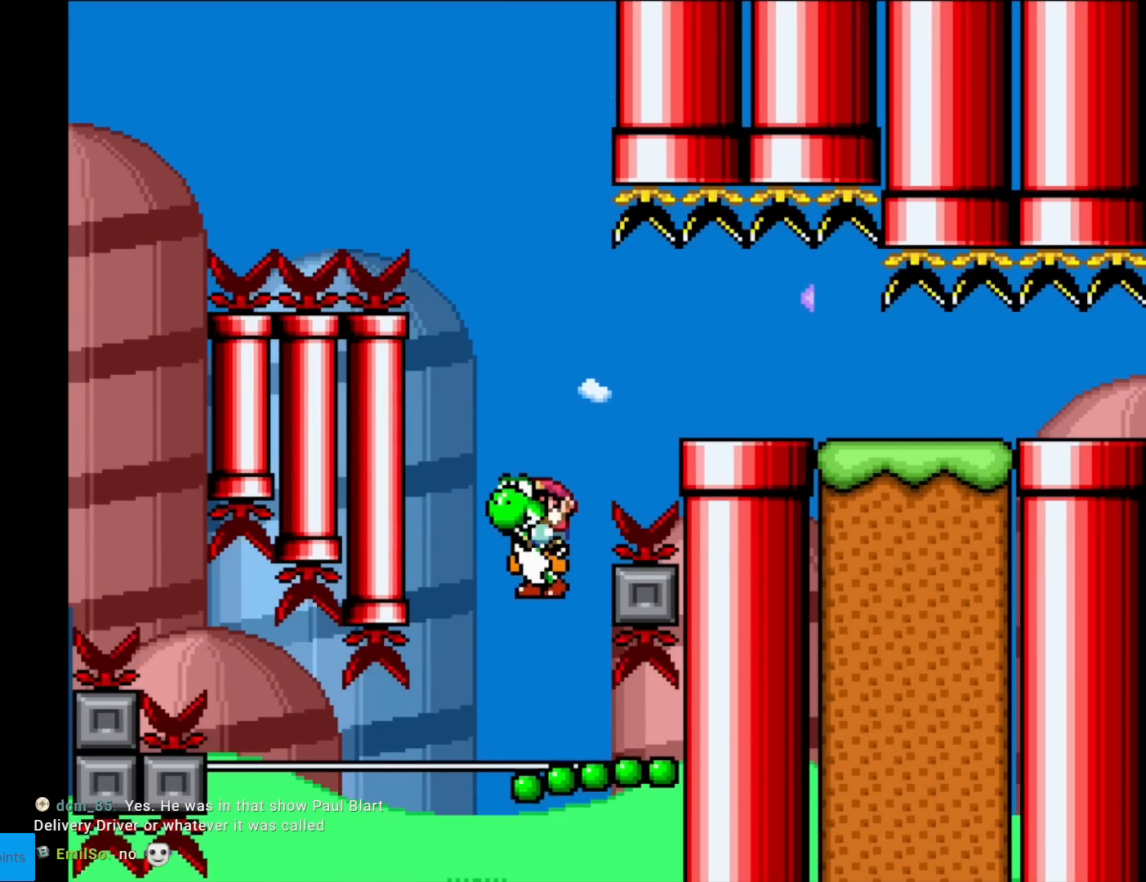
{"buttons": ["B", "Y", "DPAD_RIGHT"], "events": [[83, "B", "up"], [350, "B", "down"]]}
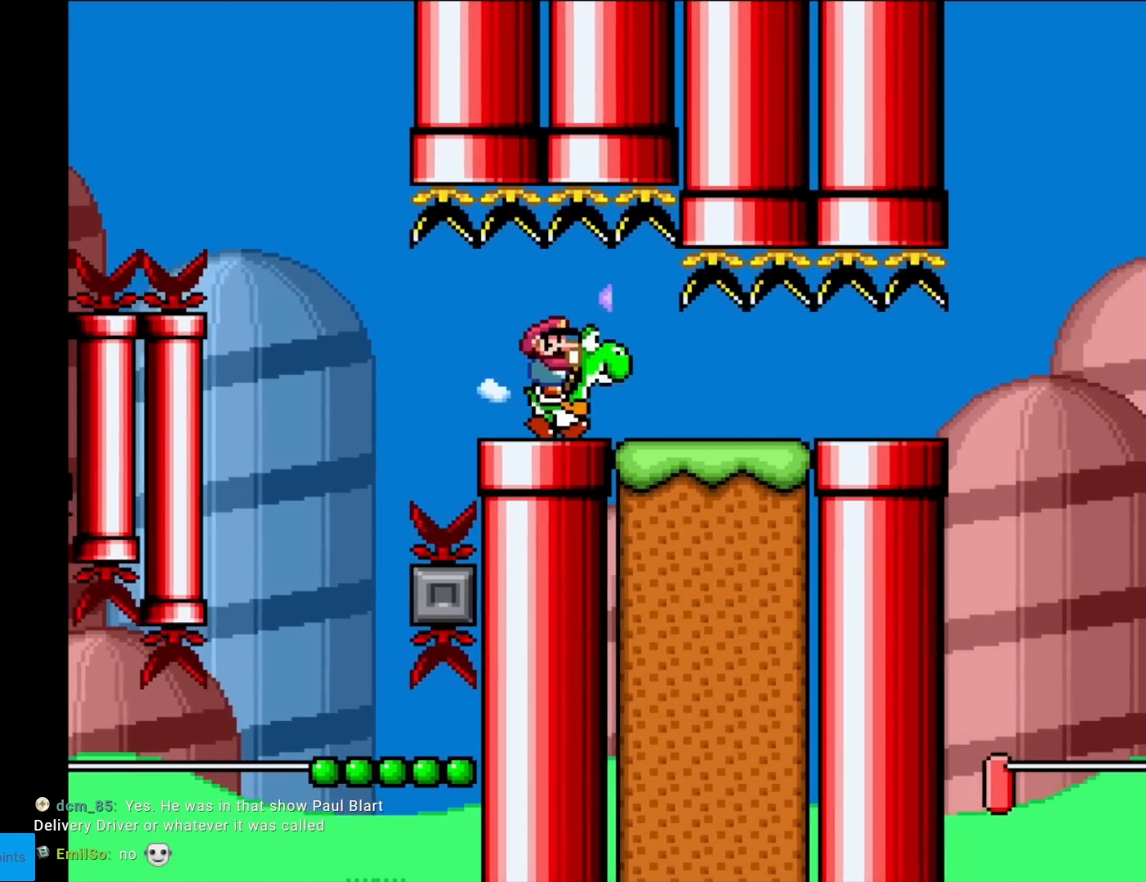
{"buttons": ["B", "Y"], "events": [[467, "DPAD_RIGHT", "up"]]}
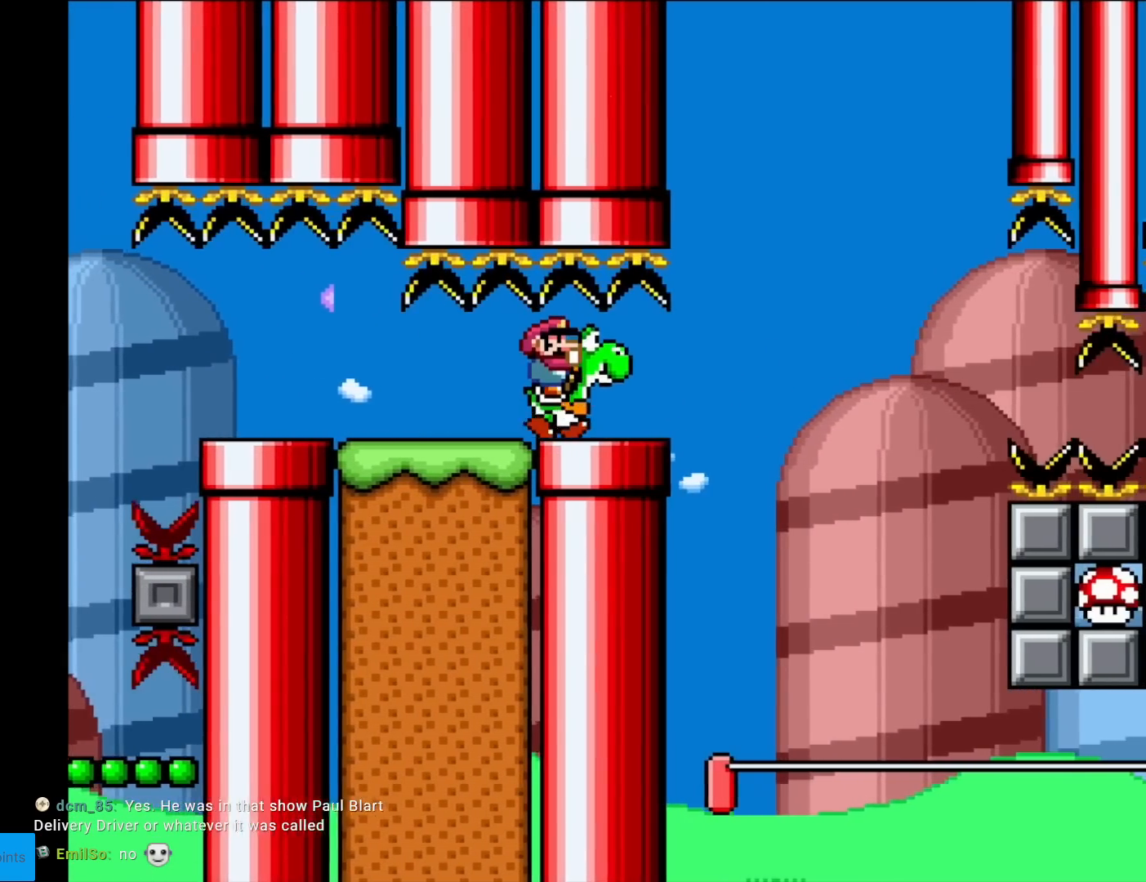
{"buttons": ["B", "Y"], "events": [[234, "DPAD_RIGHT", "down"], [384, "Y", "up"], [400, "DPAD_RIGHT", "up"], [484, "Y", "down"]]}
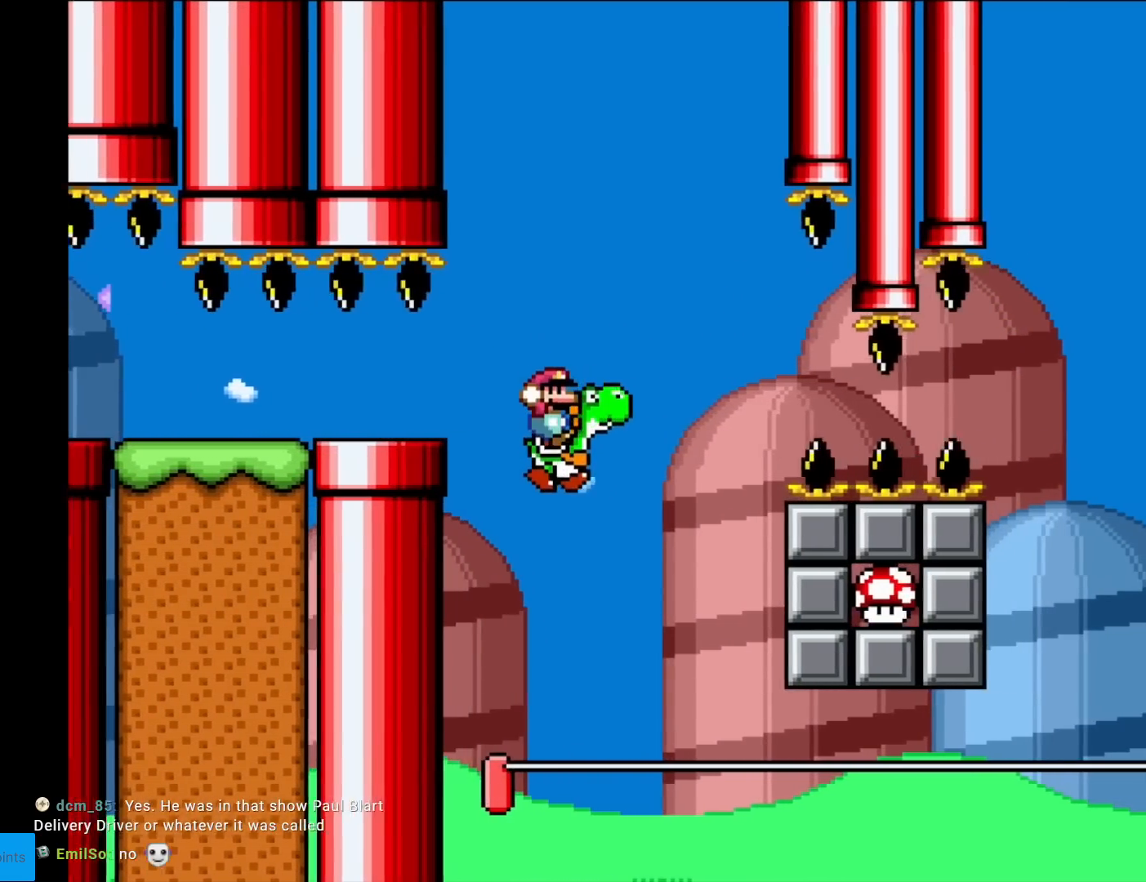
{"buttons": ["A", "B", "X", "Y"], "events": [[317, "A", "down"], [333, "X", "down"], [367, "DPAD_LEFT", "down"], [500, "DPAD_LEFT", "up"]]}
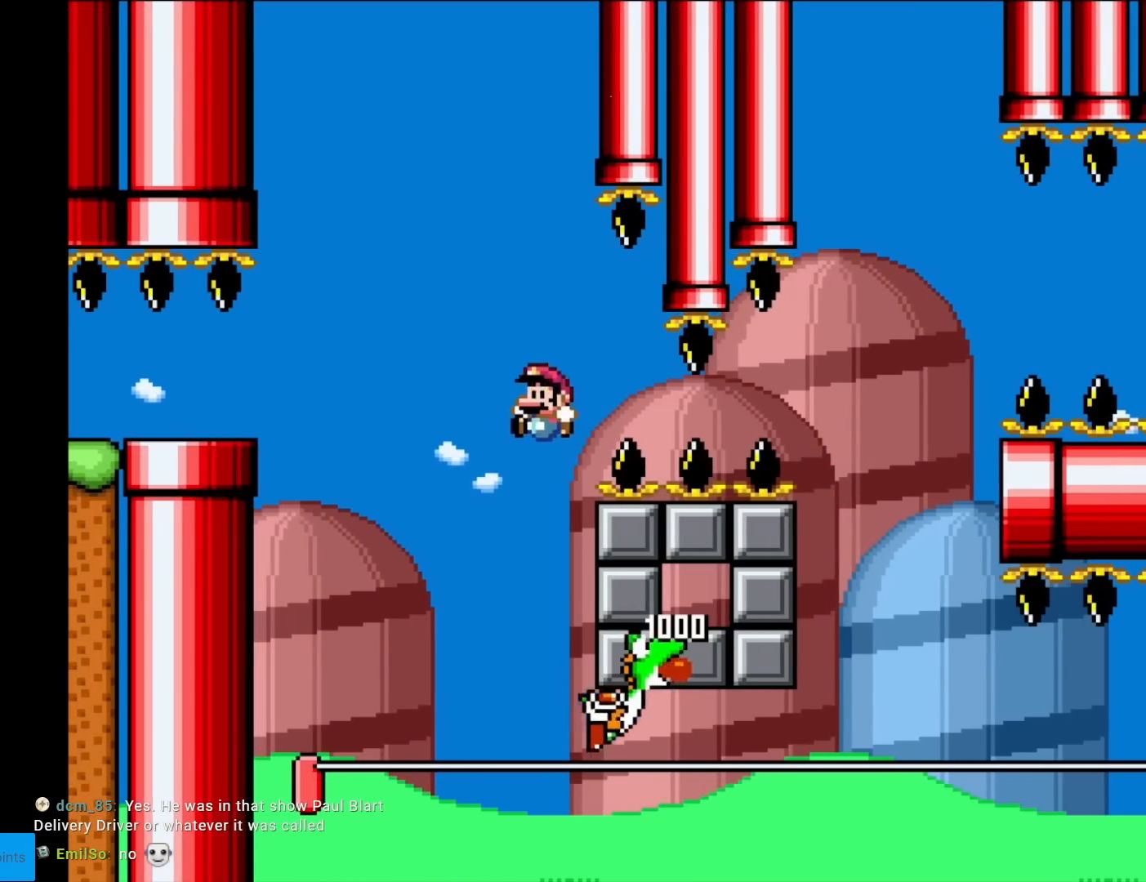
{"buttons": ["Y", "DPAD_RIGHT"], "events": [[50, "DPAD_RIGHT", "down"], [134, "A", "up"], [134, "B", "up"], [184, "X", "up"], [217, "DPAD_RIGHT", "up"], [417, "DPAD_RIGHT", "down"]]}
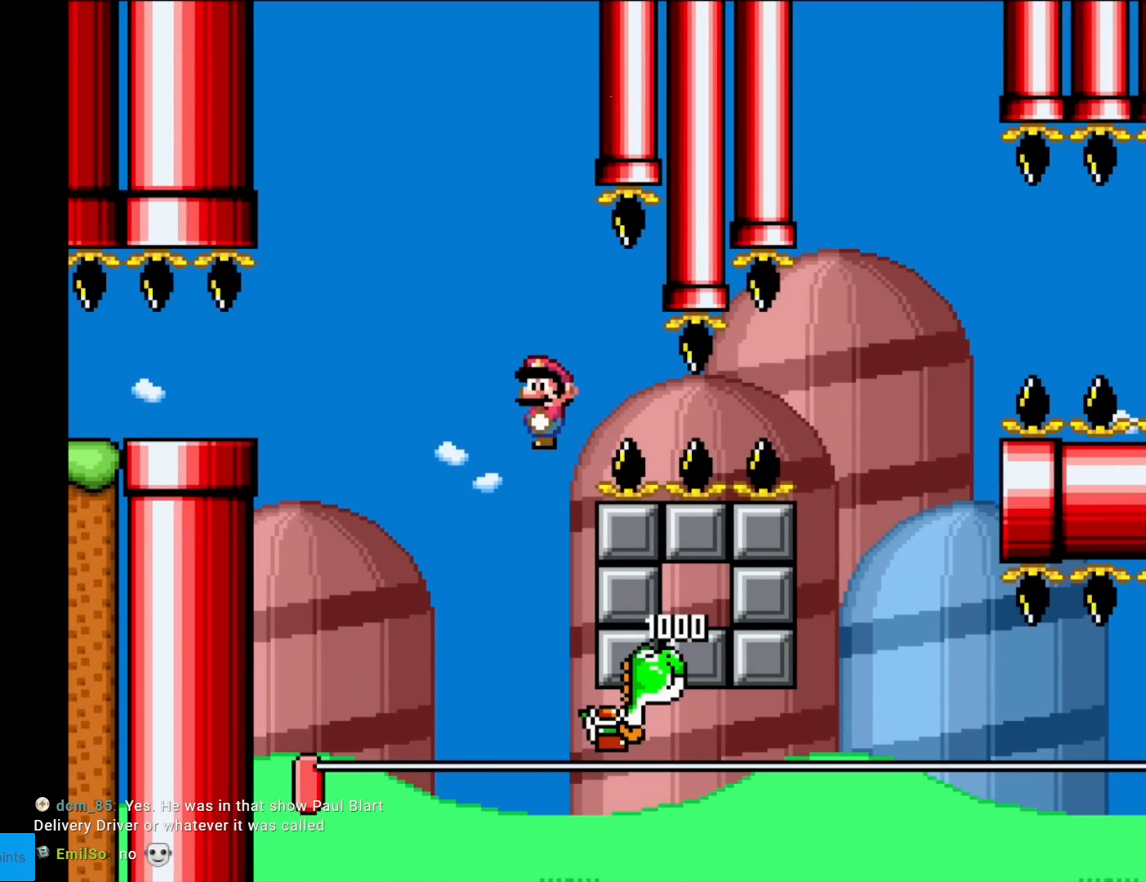
{"buttons": ["Y", "DPAD_RIGHT"], "events": []}
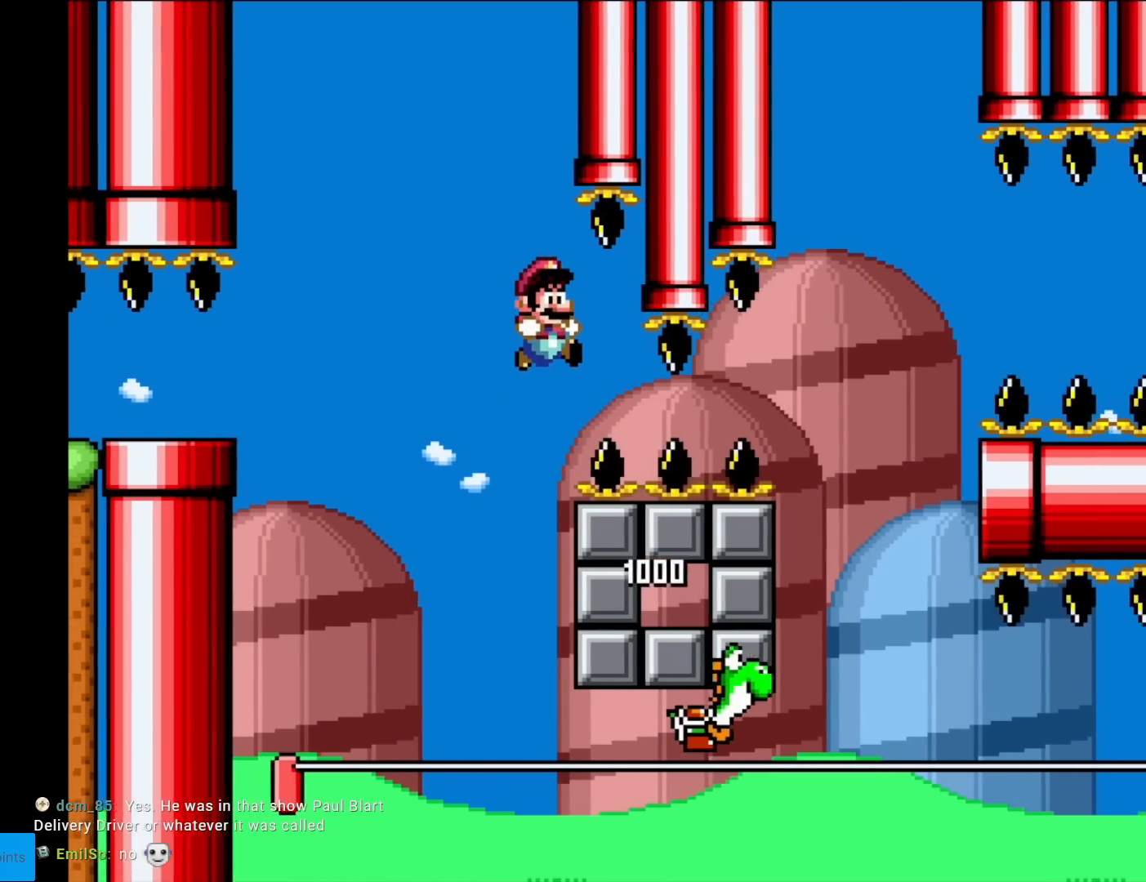
{"buttons": ["X", "DPAD_RIGHT"], "events": [[484, "Y", "up"], [501, "X", "down"]]}
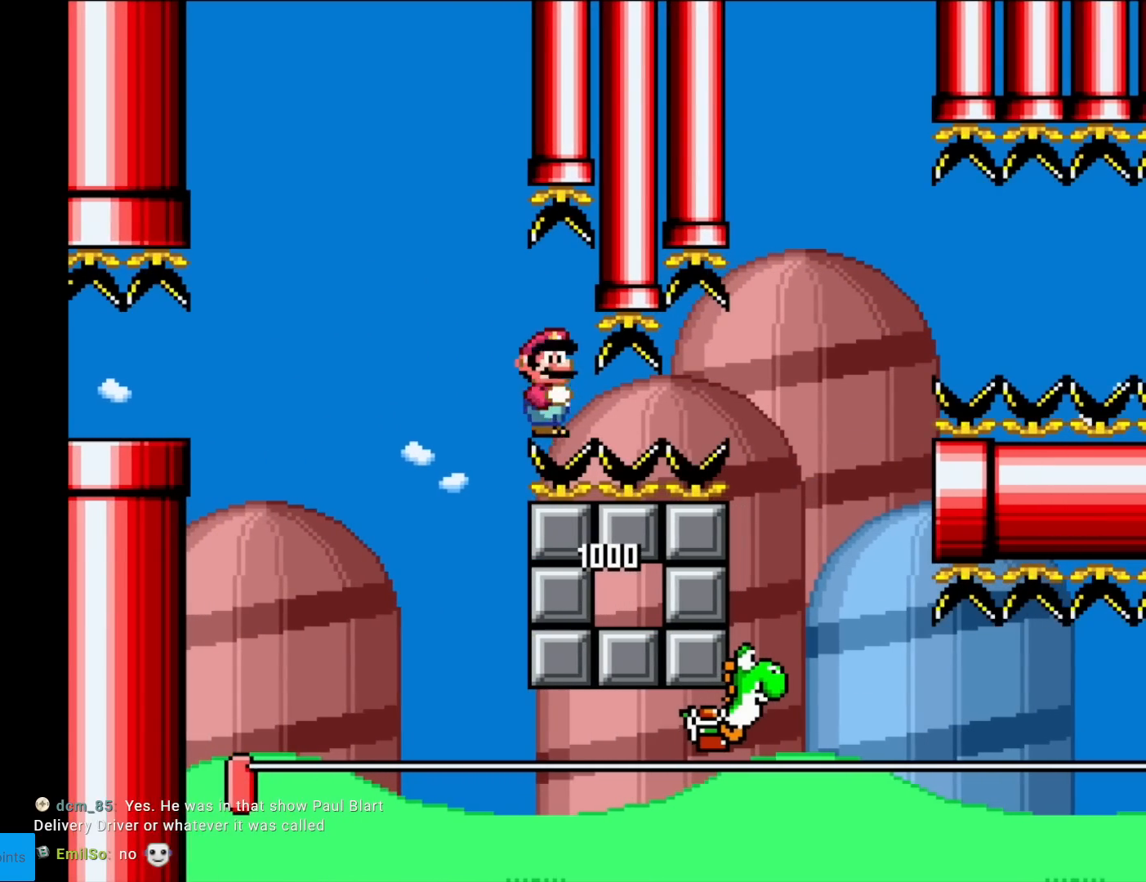
{"buttons": ["X", "DPAD_RIGHT"], "events": []}
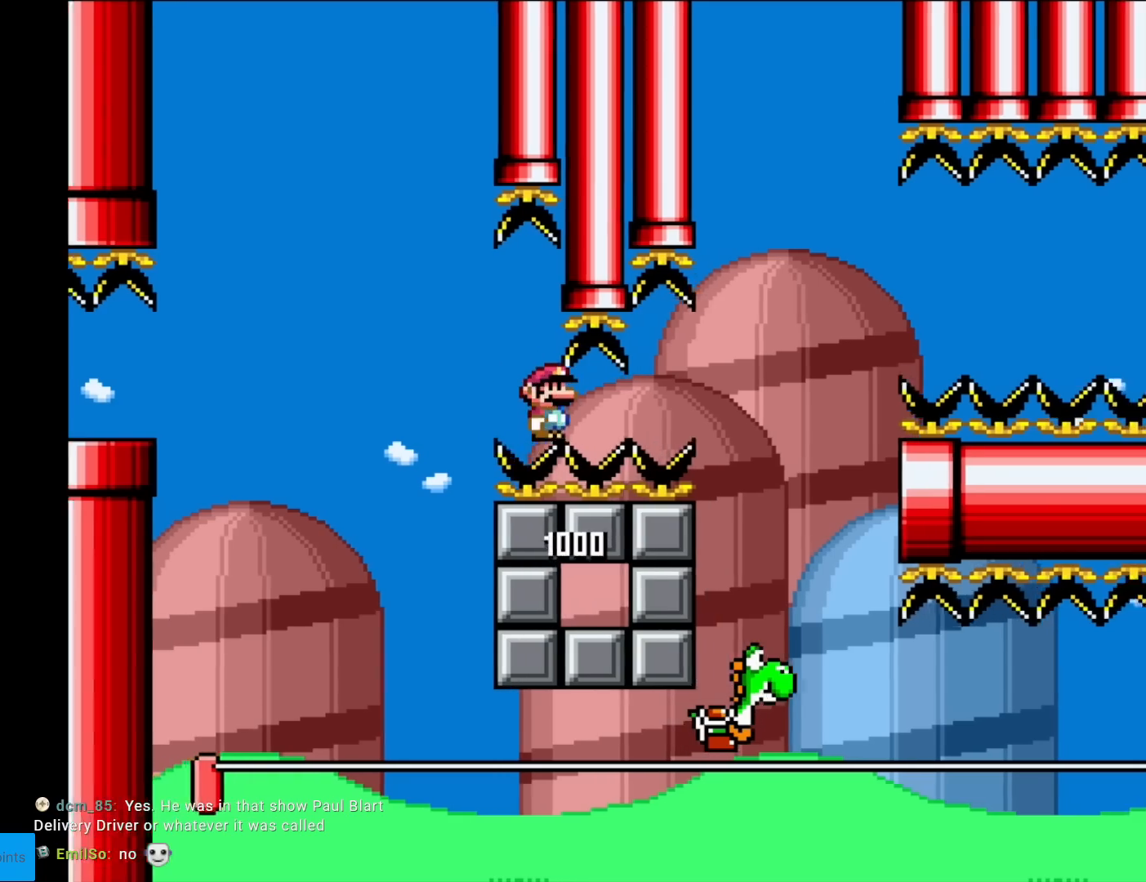
{"buttons": ["X", "DPAD_RIGHT"], "events": [[300, "A", "down"], [367, "A", "up"]]}
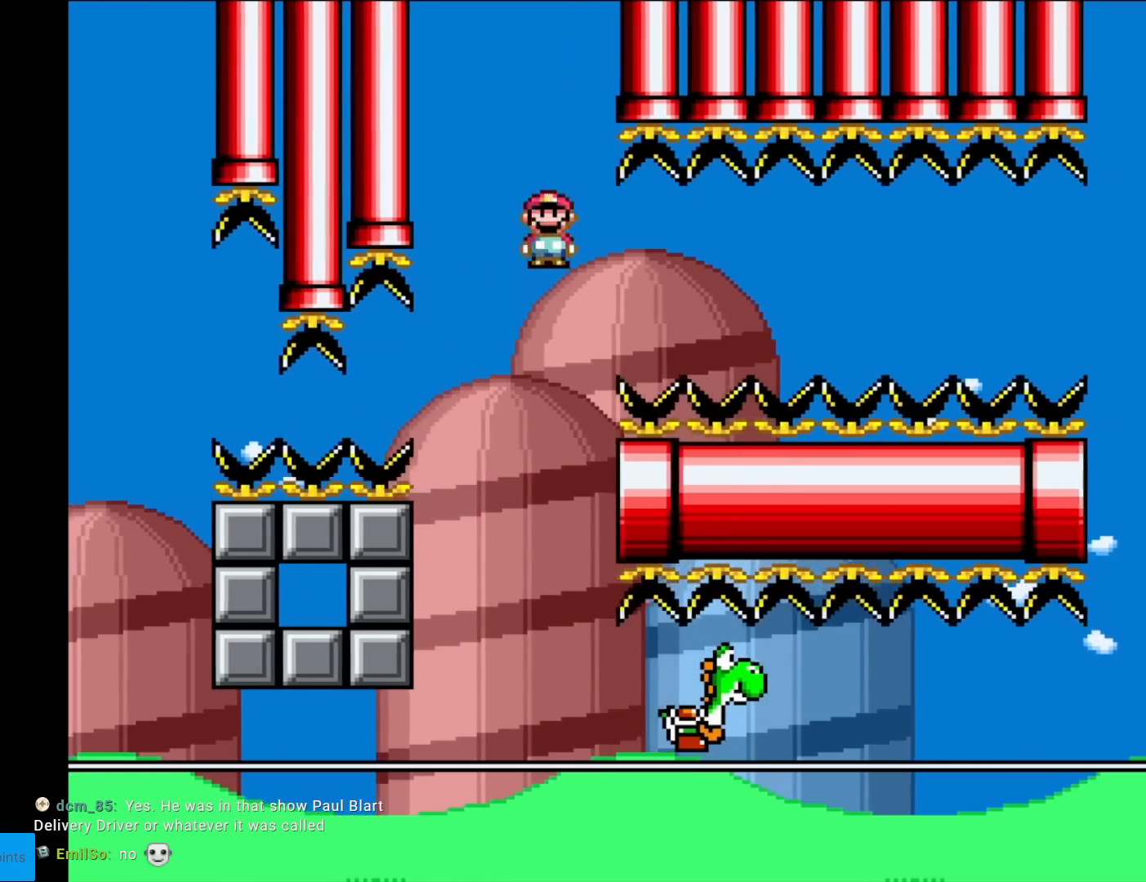
{"buttons": ["Y", "DPAD_RIGHT"], "events": [[50, "X", "up"], [66, "Y", "down"]]}
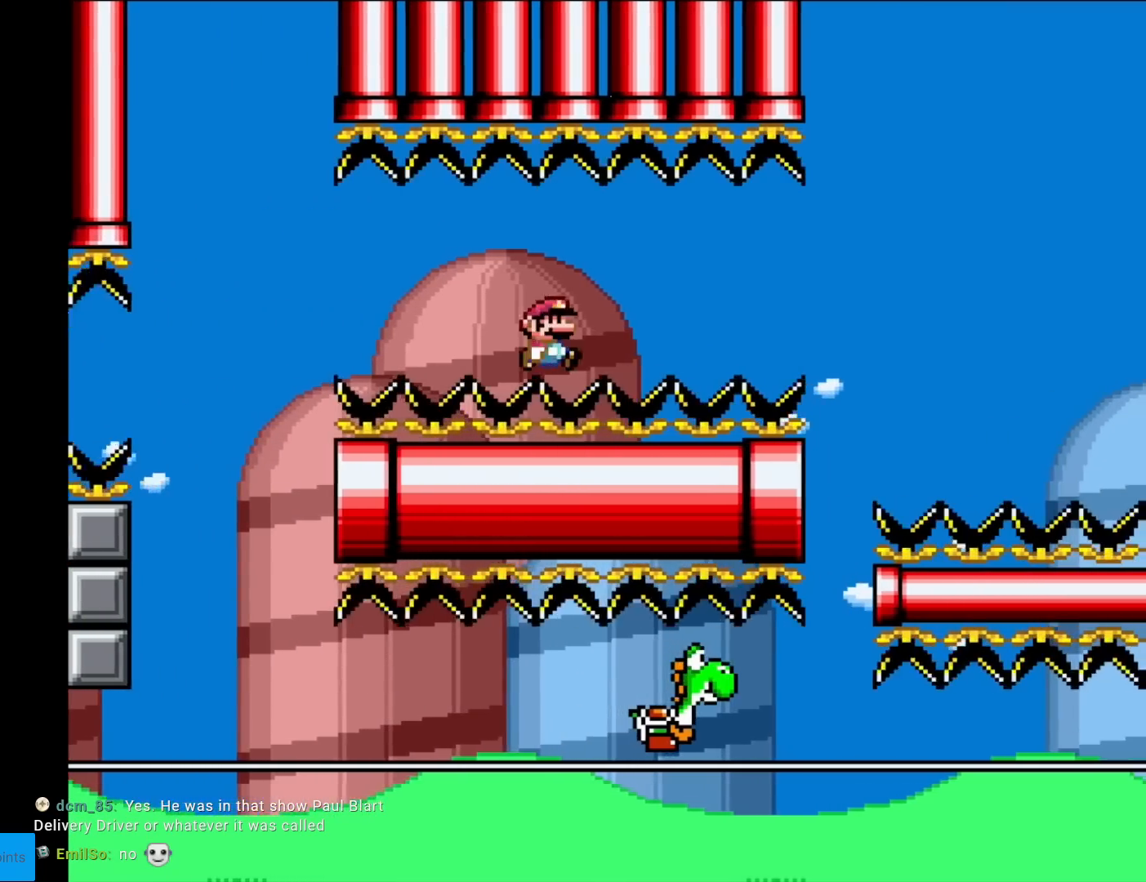
{"buttons": ["B", "Y", "DPAD_RIGHT"], "events": [[450, "B", "down"]]}
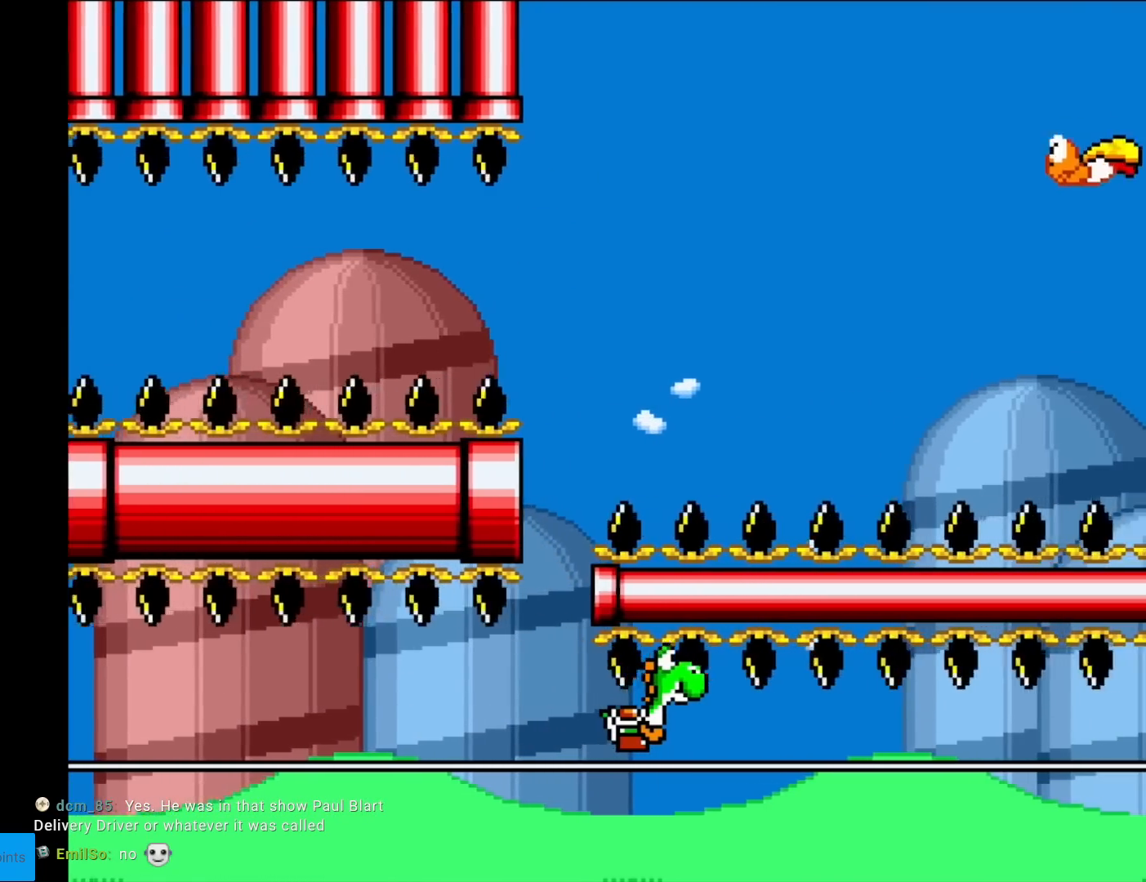
{"buttons": ["Y", "DPAD_LEFT"], "events": [[233, "B", "up"], [467, "DPAD_LEFT", "down"], [467, "DPAD_RIGHT", "up"]]}
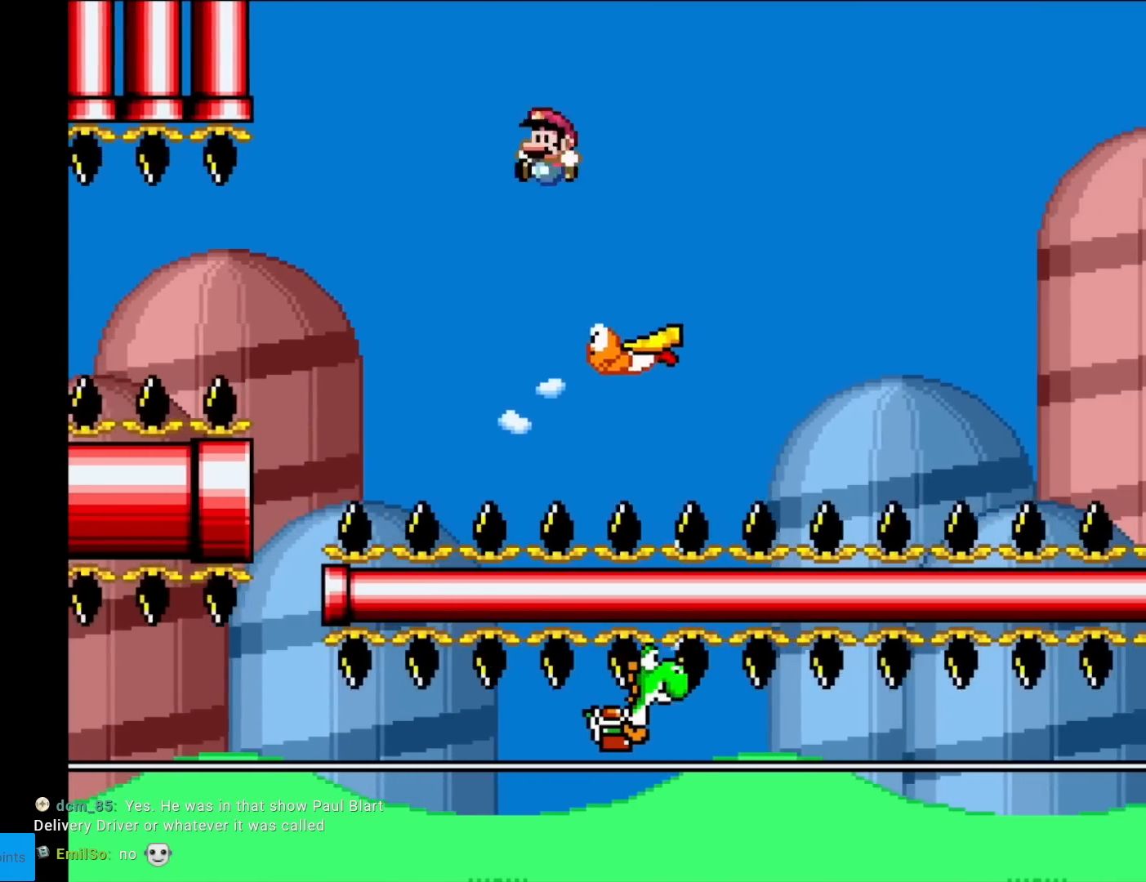
{"buttons": ["Y", "DPAD_RIGHT"], "events": [[50, "B", "down"], [100, "DPAD_LEFT", "up"], [100, "DPAD_RIGHT", "down"], [451, "B", "up"]]}
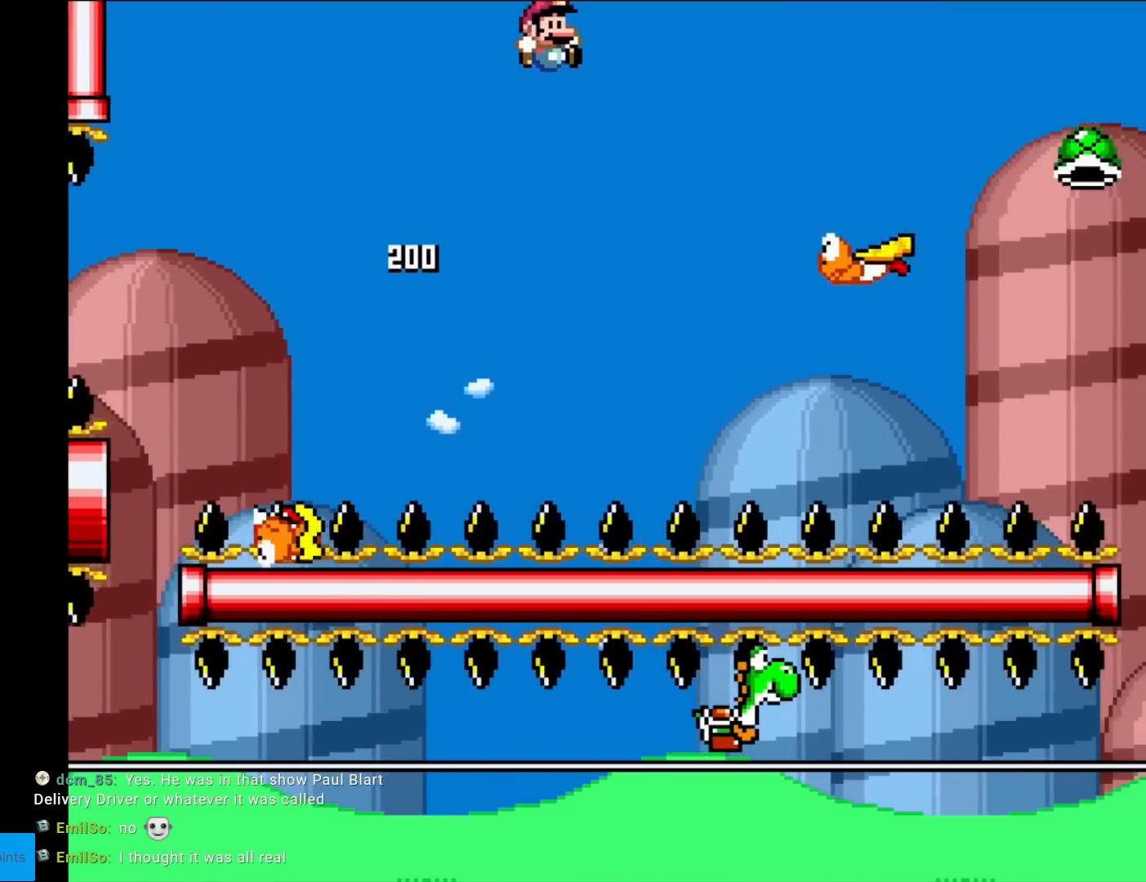
{"buttons": ["B", "Y", "DPAD_RIGHT"], "events": [[233, "DPAD_RIGHT", "up"], [250, "DPAD_UP", "down"], [266, "B", "down"], [266, "DPAD_LEFT", "down"], [266, "DPAD_UP", "up"], [400, "DPAD_LEFT", "up"], [433, "DPAD_RIGHT", "down"]]}
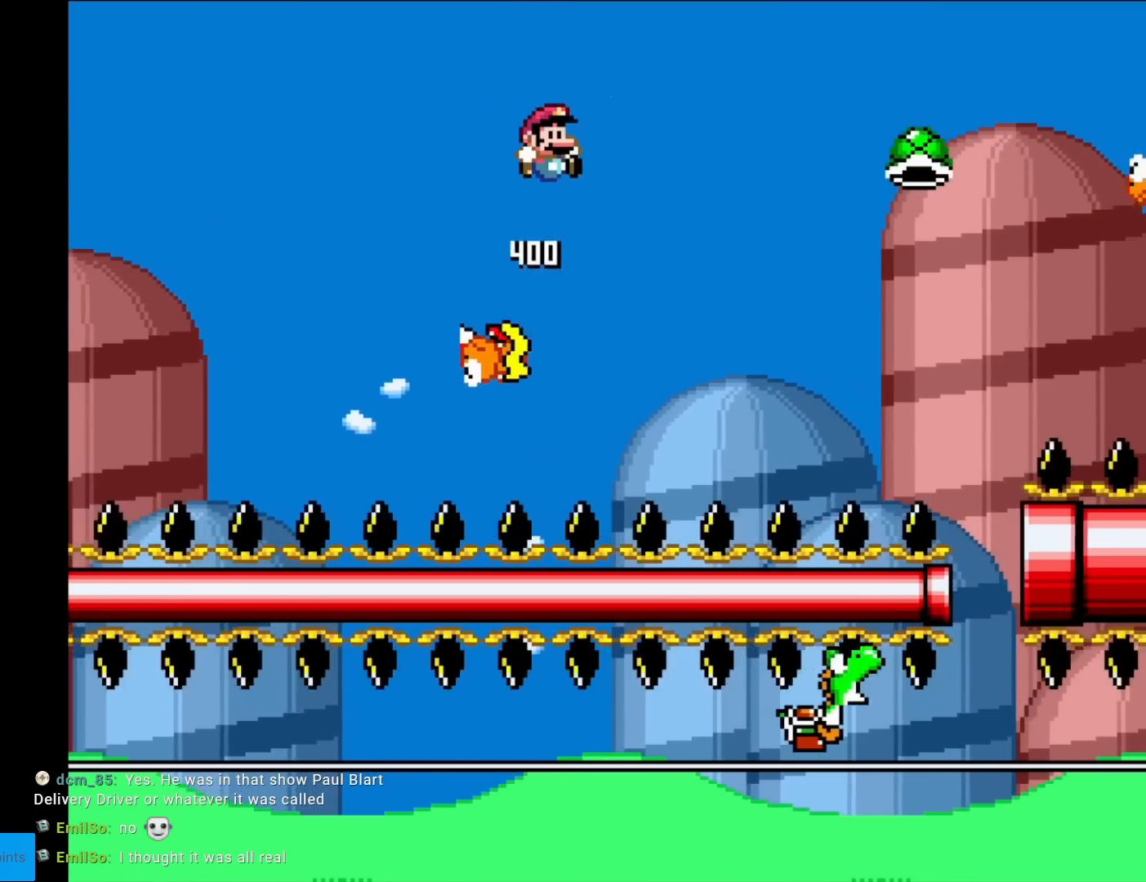
{"buttons": ["Y"], "events": [[217, "DPAD_RIGHT", "up"], [300, "B", "up"]]}
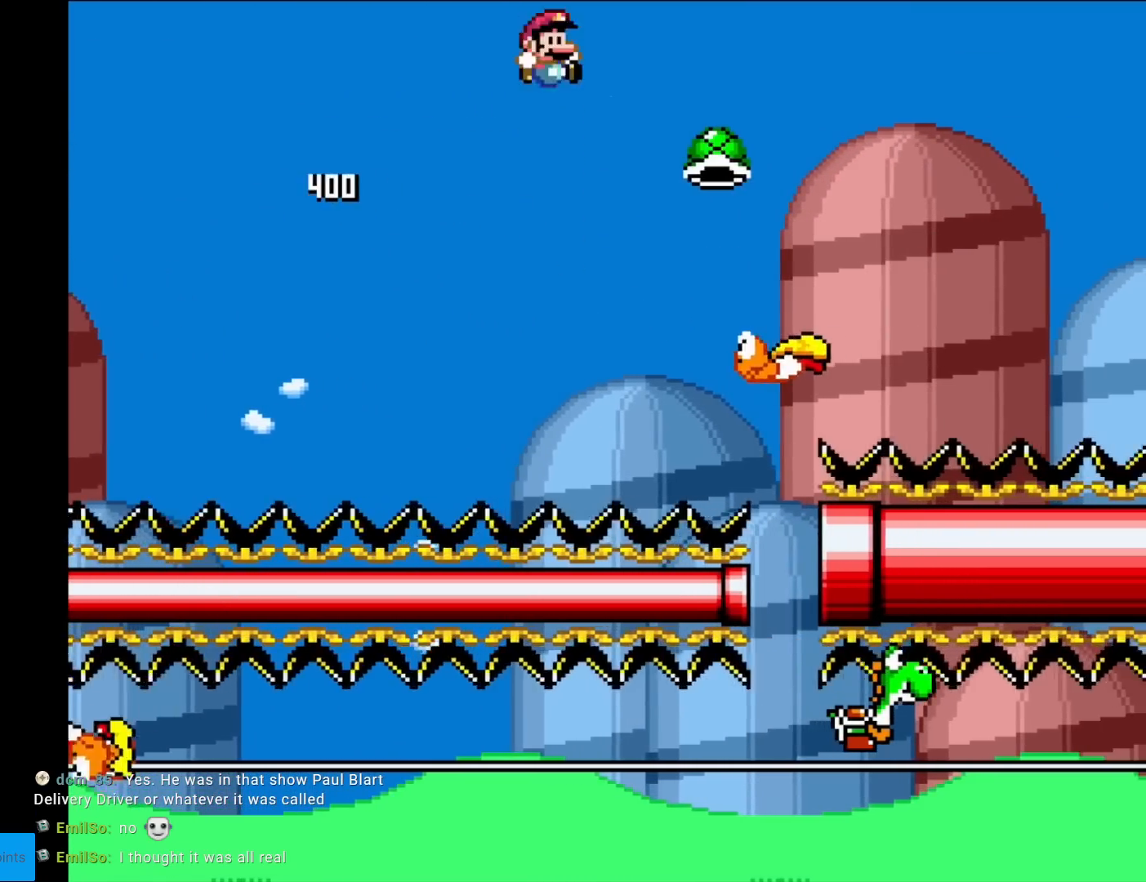
{"buttons": ["B", "Y", "DPAD_RIGHT"], "events": [[200, "B", "down"], [400, "DPAD_RIGHT", "down"]]}
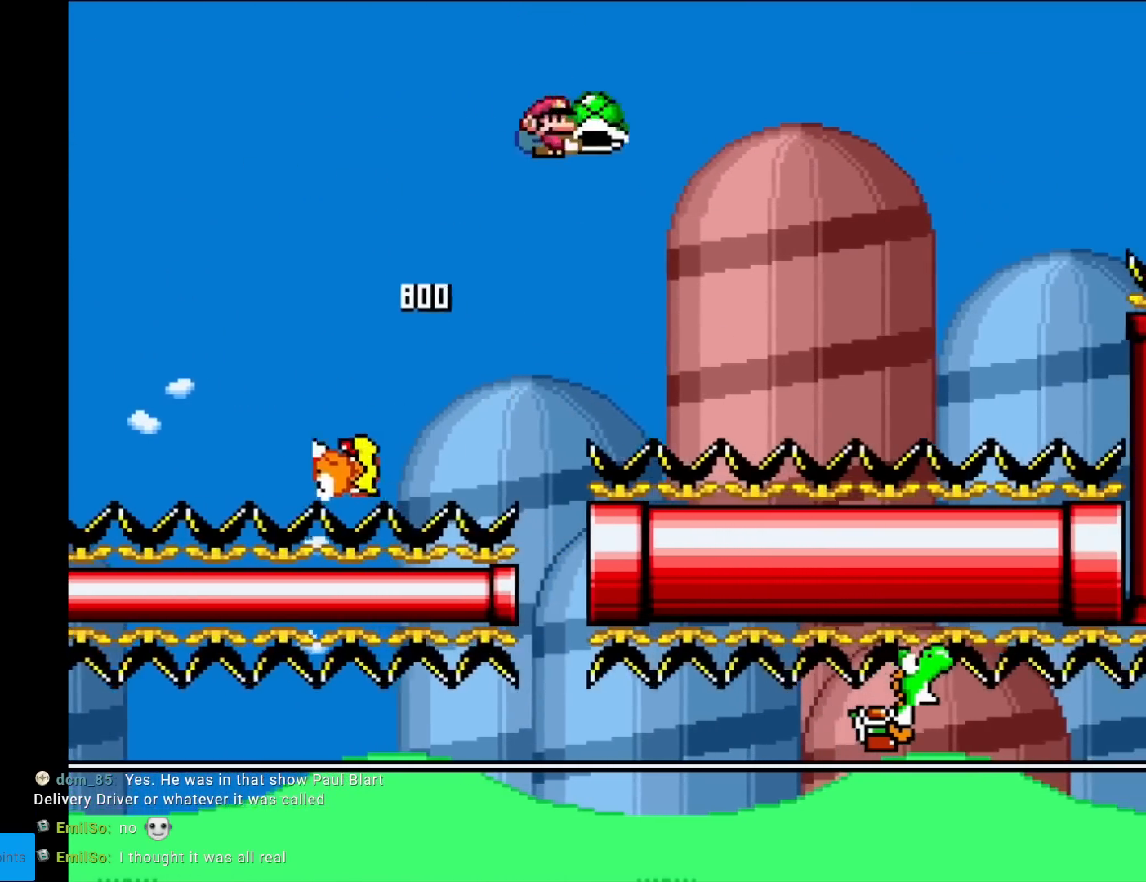
{"buttons": ["Y"], "events": [[67, "Y", "up"], [167, "Y", "down"], [317, "B", "up"], [434, "DPAD_RIGHT", "up"]]}
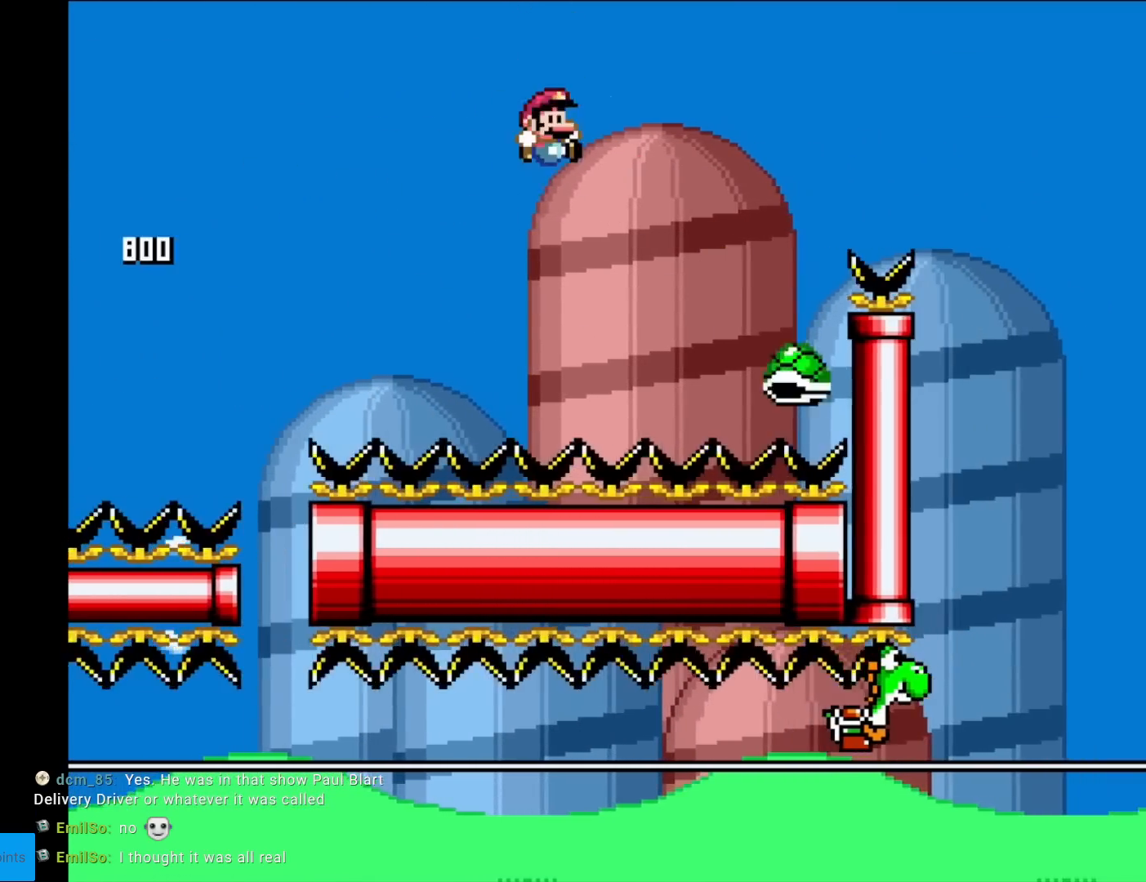
{"buttons": ["B", "Y", "DPAD_RIGHT"], "events": [[66, "DPAD_RIGHT", "down"], [116, "B", "down"]]}
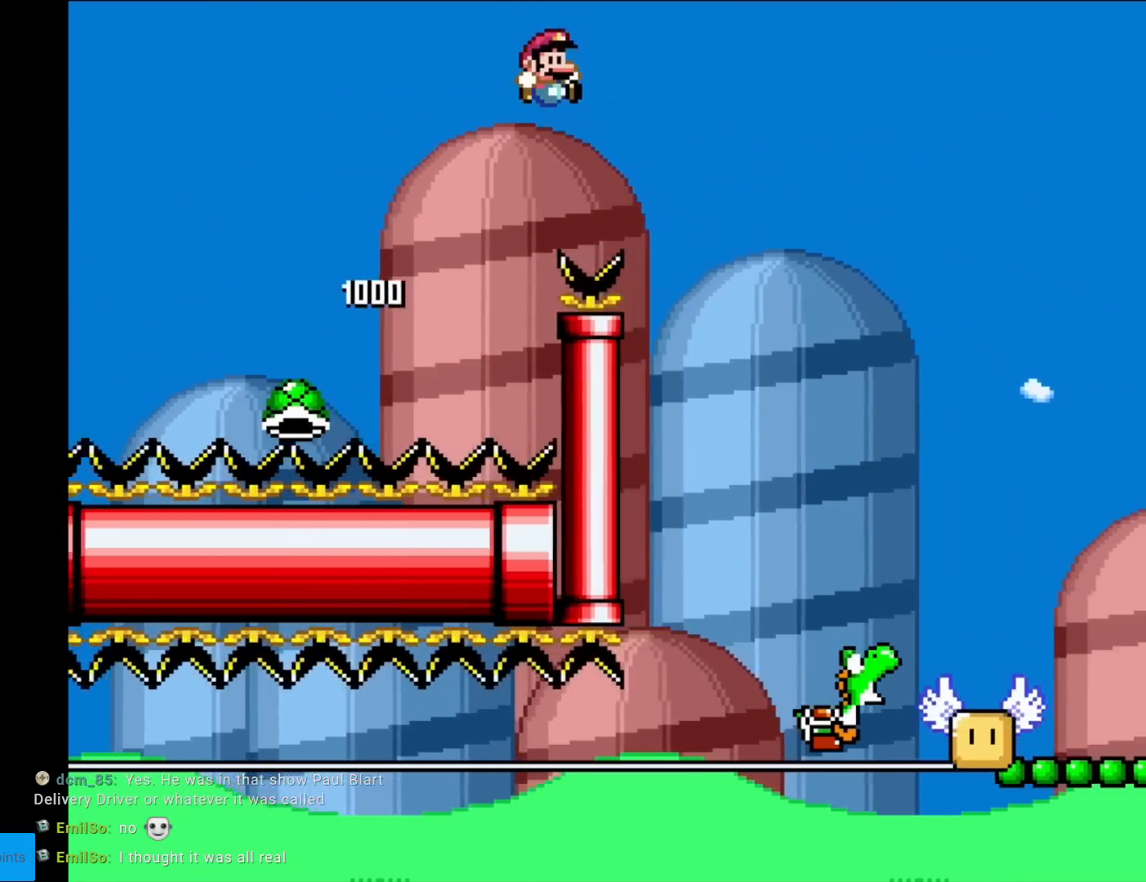
{"buttons": ["Y", "DPAD_RIGHT"], "events": [[284, "B", "up"]]}
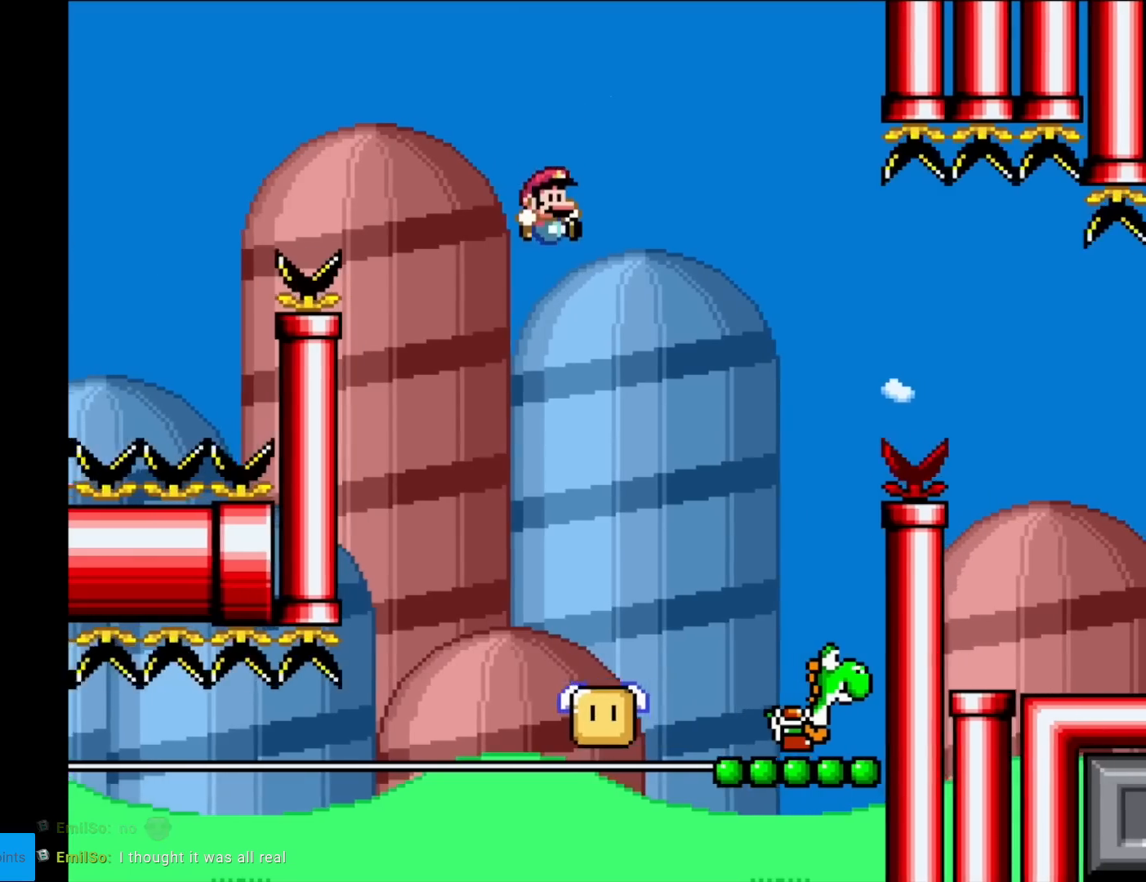
{"buttons": ["B", "Y", "DPAD_RIGHT"], "events": [[216, "DPAD_RIGHT", "up"], [233, "DPAD_LEFT", "down"], [300, "B", "down"], [317, "DPAD_LEFT", "up"], [367, "DPAD_RIGHT", "down"], [467, "DPAD_RIGHT", "up"], [500, "DPAD_RIGHT", "down"]]}
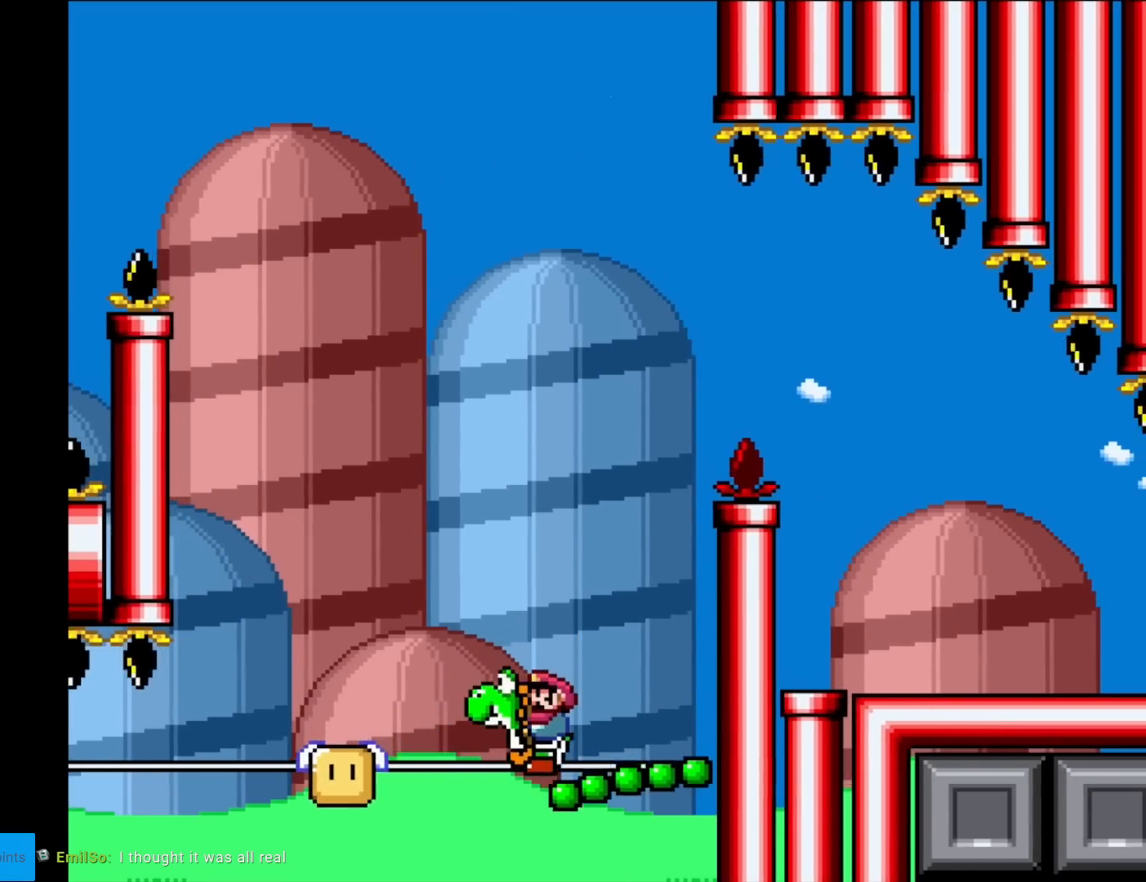
{"buttons": ["B", "Y", "DPAD_LEFT"], "events": [[334, "DPAD_LEFT", "down"], [334, "DPAD_RIGHT", "up"], [334, "DPAD_UP", "down"], [367, "DPAD_UP", "up"]]}
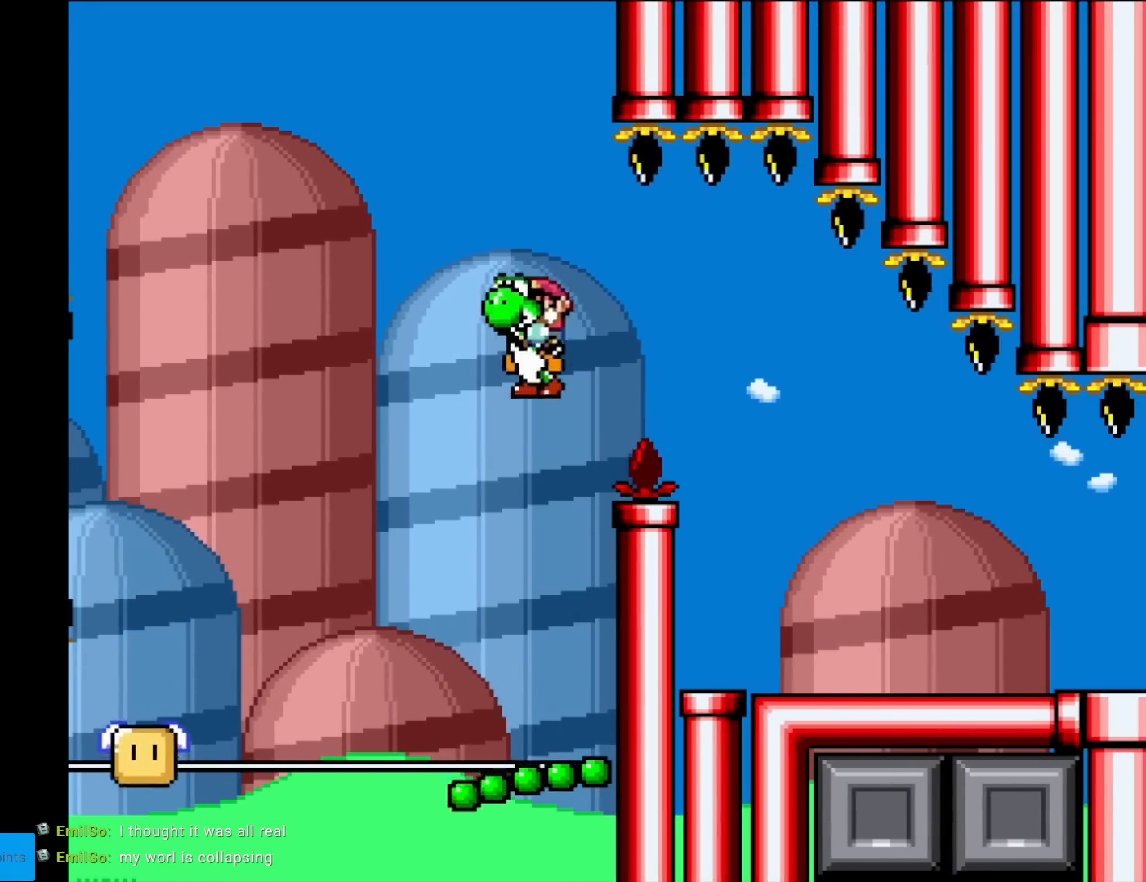
{"buttons": ["Y", "DPAD_RIGHT"], "events": [[33, "DPAD_LEFT", "up"], [50, "B", "up"], [483, "DPAD_RIGHT", "down"]]}
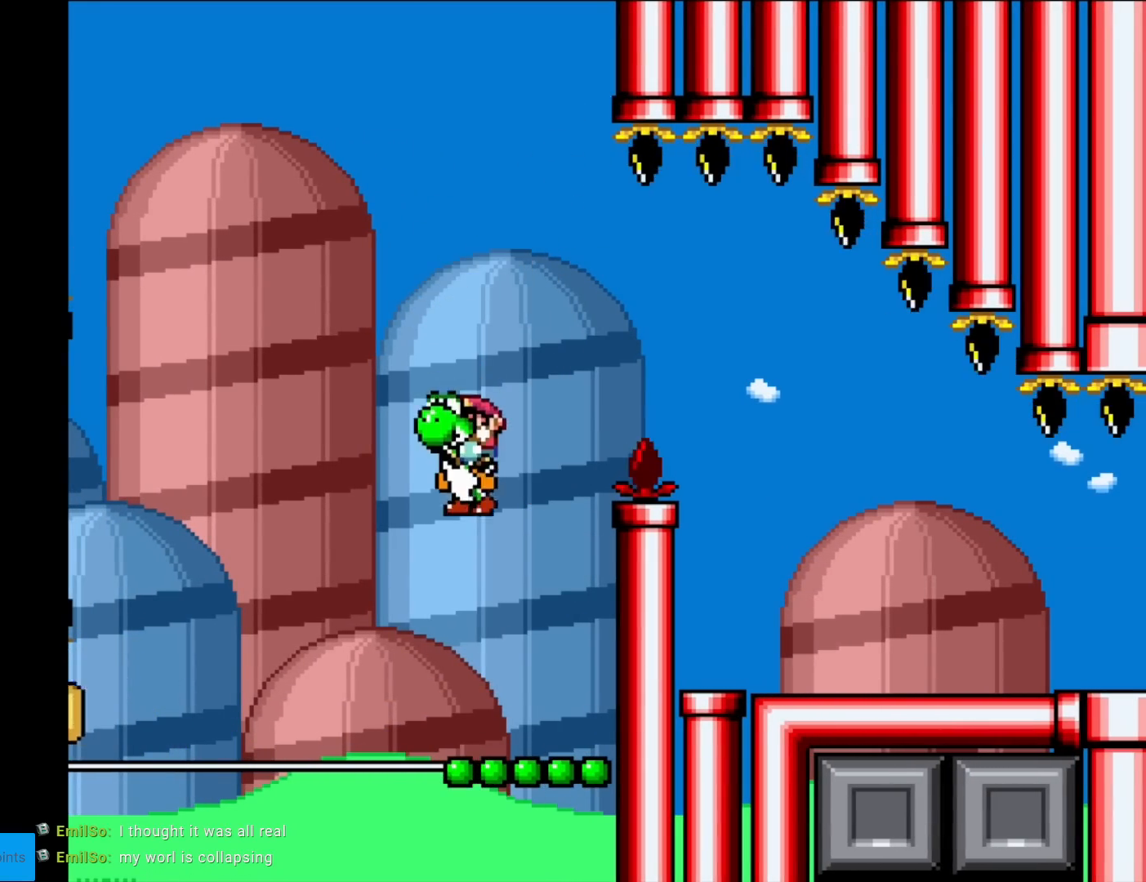
{"buttons": ["B", "Y"], "events": [[50, "DPAD_RIGHT", "up"], [267, "B", "down"]]}
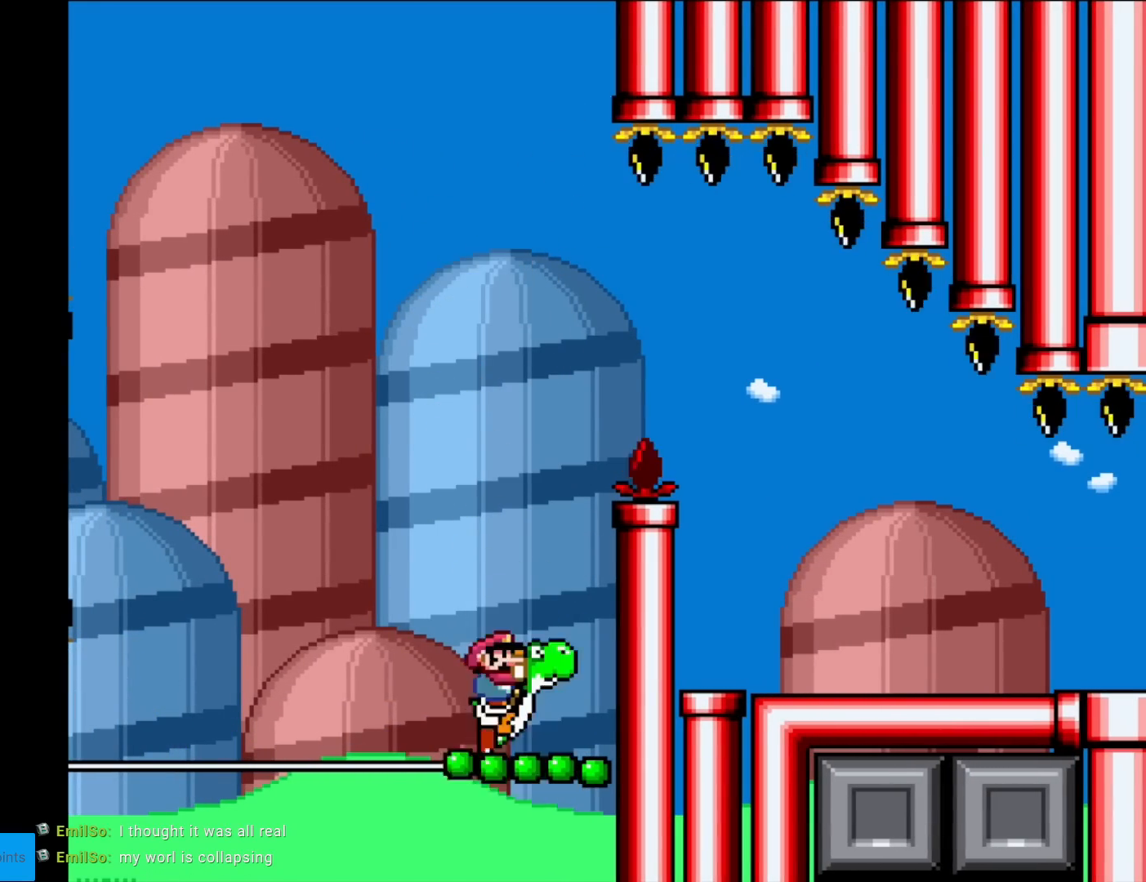
{"buttons": ["B", "Y", "DPAD_RIGHT"], "events": [[66, "DPAD_RIGHT", "down"], [166, "B", "up"], [283, "B", "down"]]}
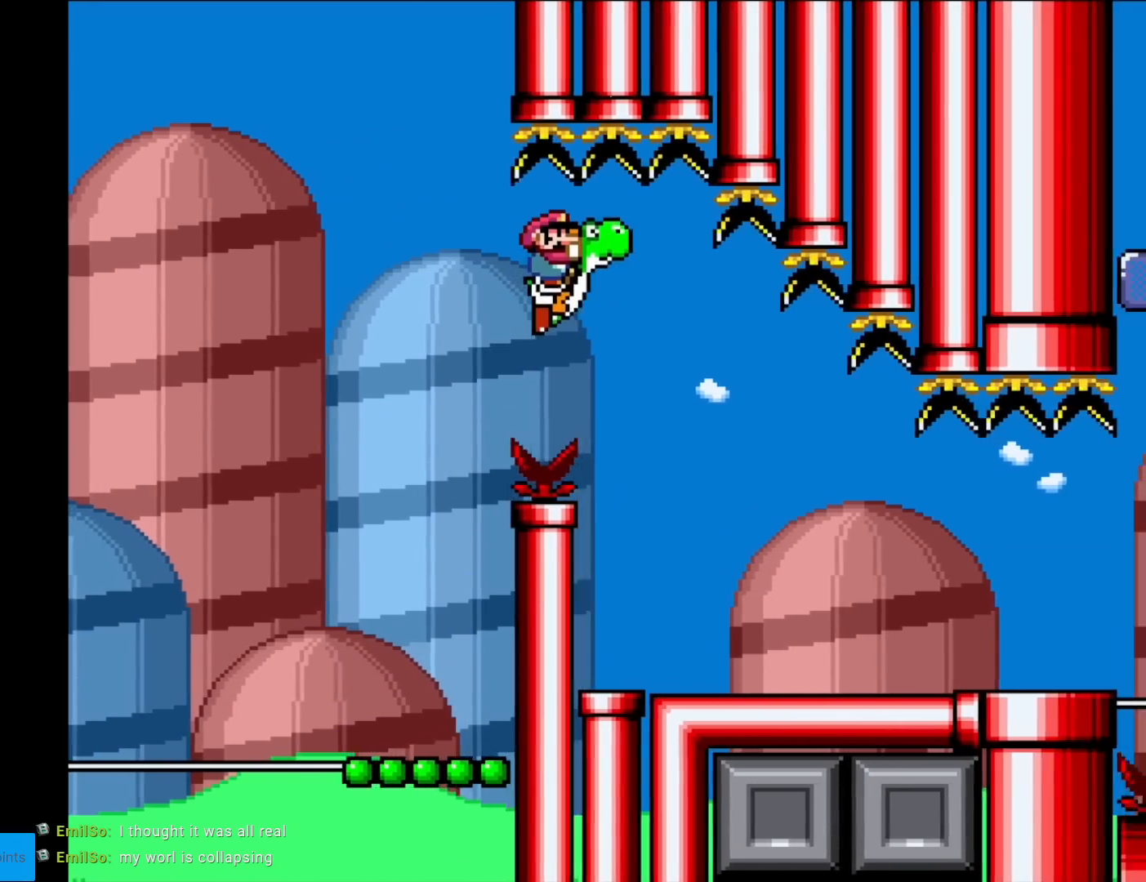
{"buttons": ["B", "Y", "DPAD_RIGHT"], "events": []}
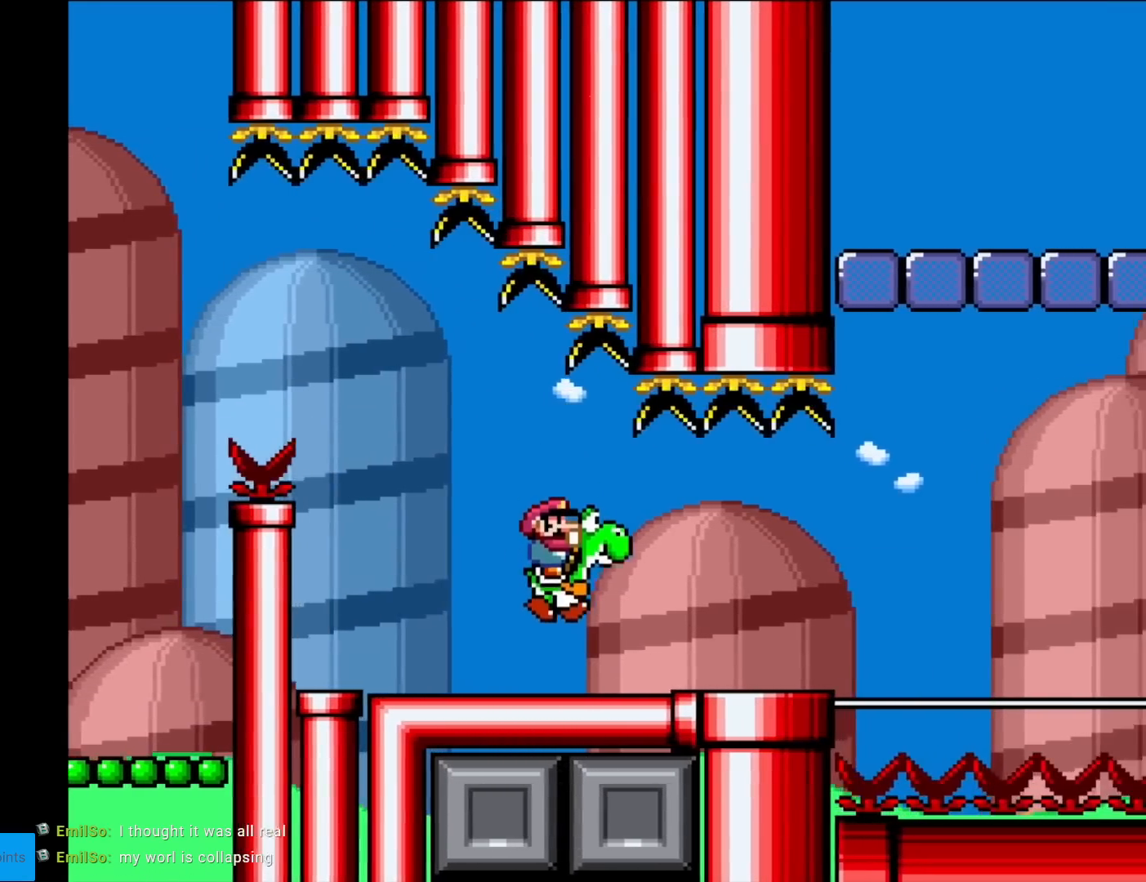
{"buttons": ["B", "Y", "DPAD_RIGHT"], "events": [[16, "B", "up"], [500, "B", "down"]]}
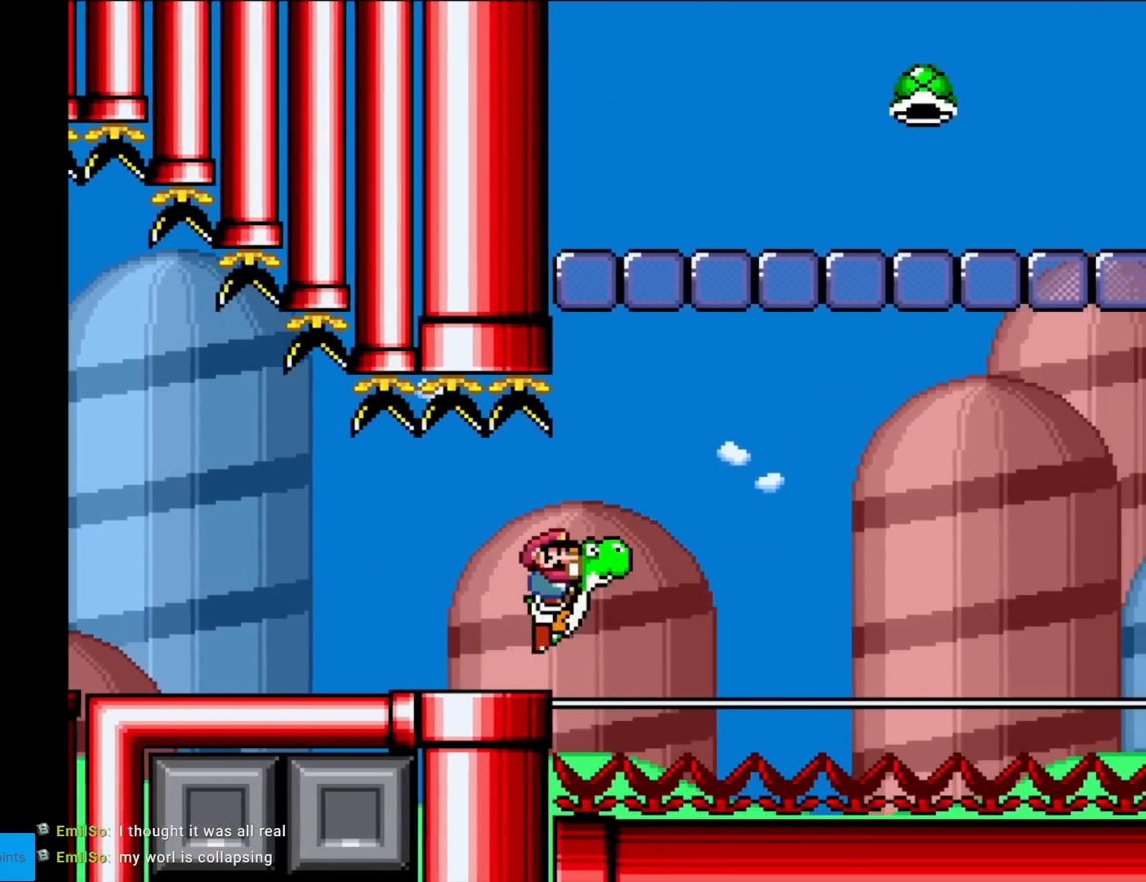
{"buttons": ["A", "B", "X", "Y", "DPAD_RIGHT"], "events": [[450, "A", "down"], [484, "X", "down"]]}
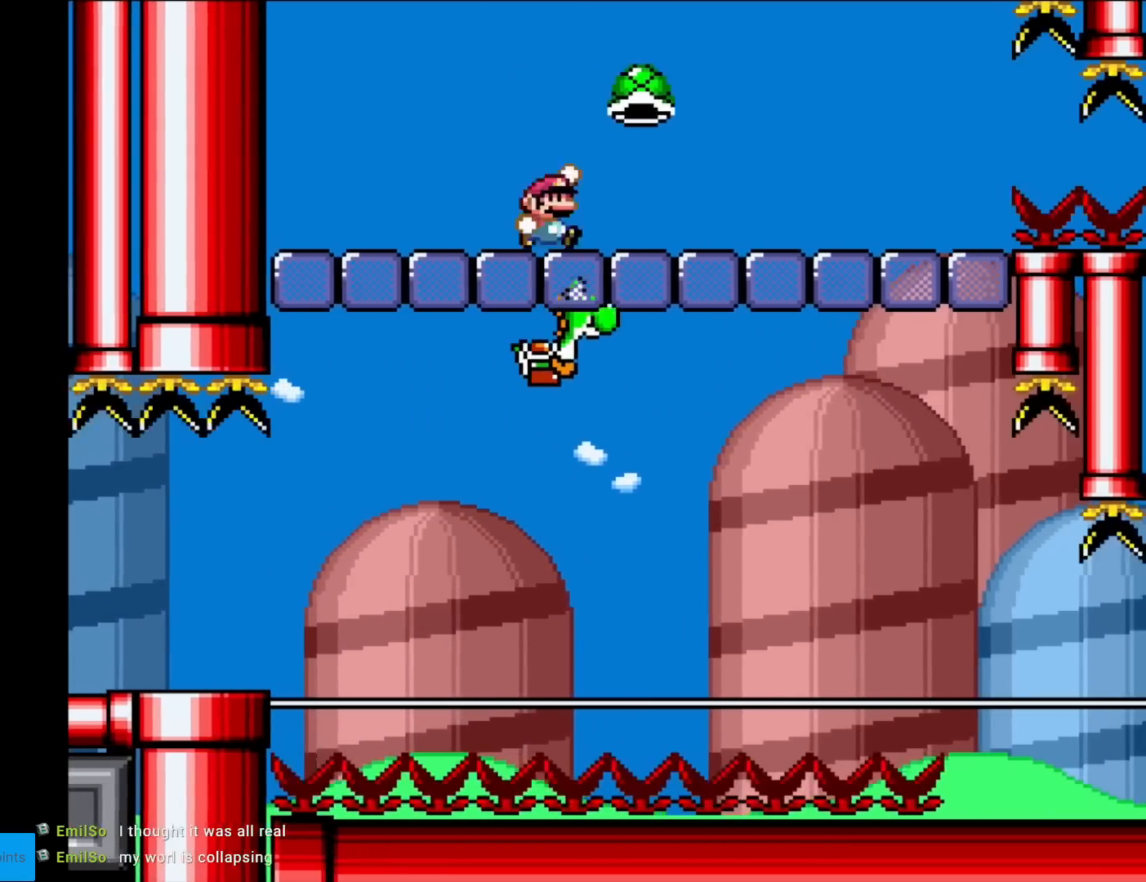
{"buttons": ["B", "Y", "DPAD_RIGHT"], "events": [[150, "A", "up"], [233, "X", "up"], [266, "Y", "up"], [350, "Y", "down"]]}
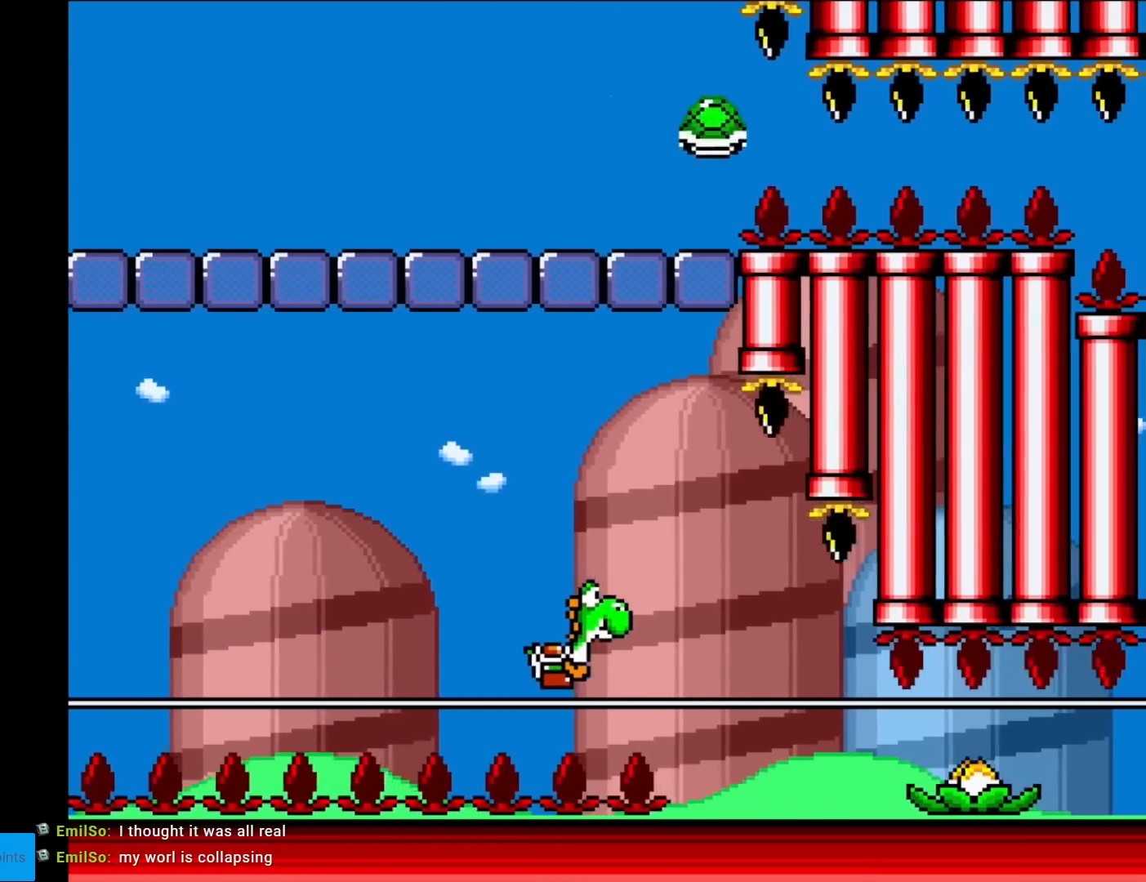
{"buttons": ["Y"], "events": [[33, "B", "up"], [83, "DPAD_LEFT", "down"], [83, "DPAD_RIGHT", "up"], [200, "DPAD_LEFT", "up"], [250, "DPAD_RIGHT", "down"], [350, "DPAD_RIGHT", "up"]]}